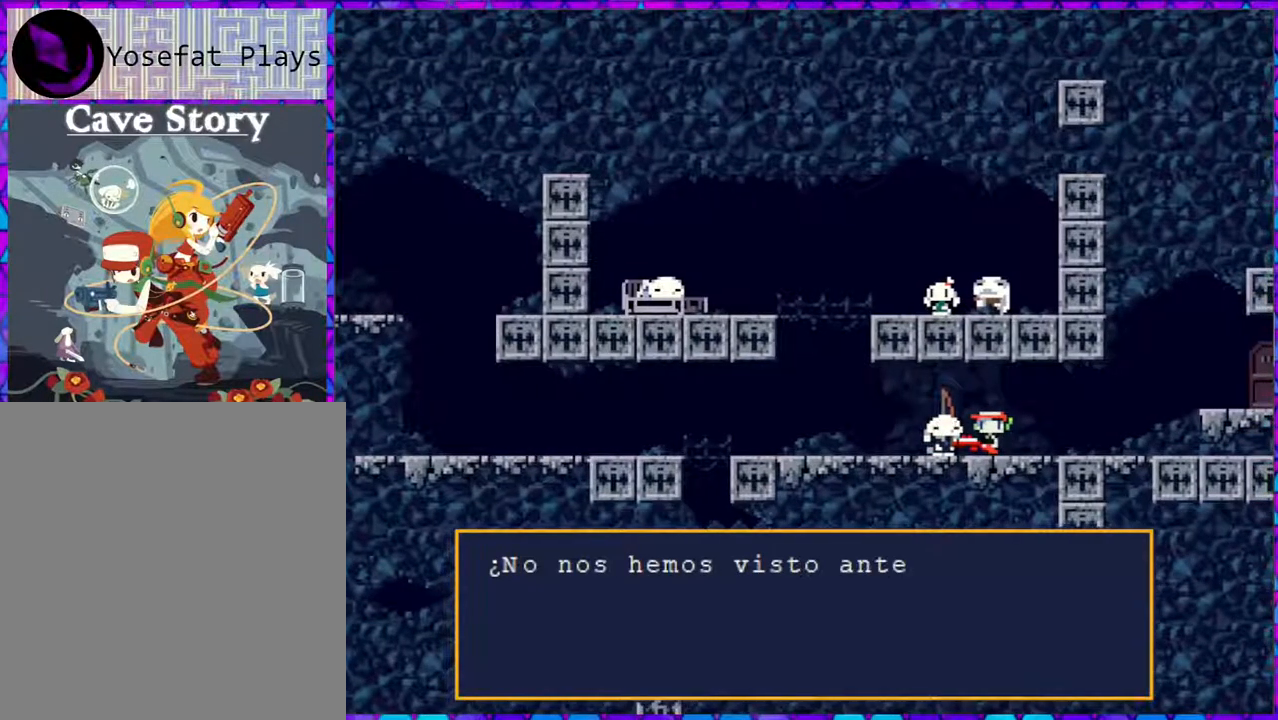
Gameplay with a controller (Nintendo layout); each line is a JSON object with the inputs held at the frame after it. "events" lists button and stick changes between this image and that frame as [ms after this image, input, new state], when the widget could be followed in between. Not read: L3 R3 left_stick.
{"buttons": [], "right_stick": "center", "events": []}
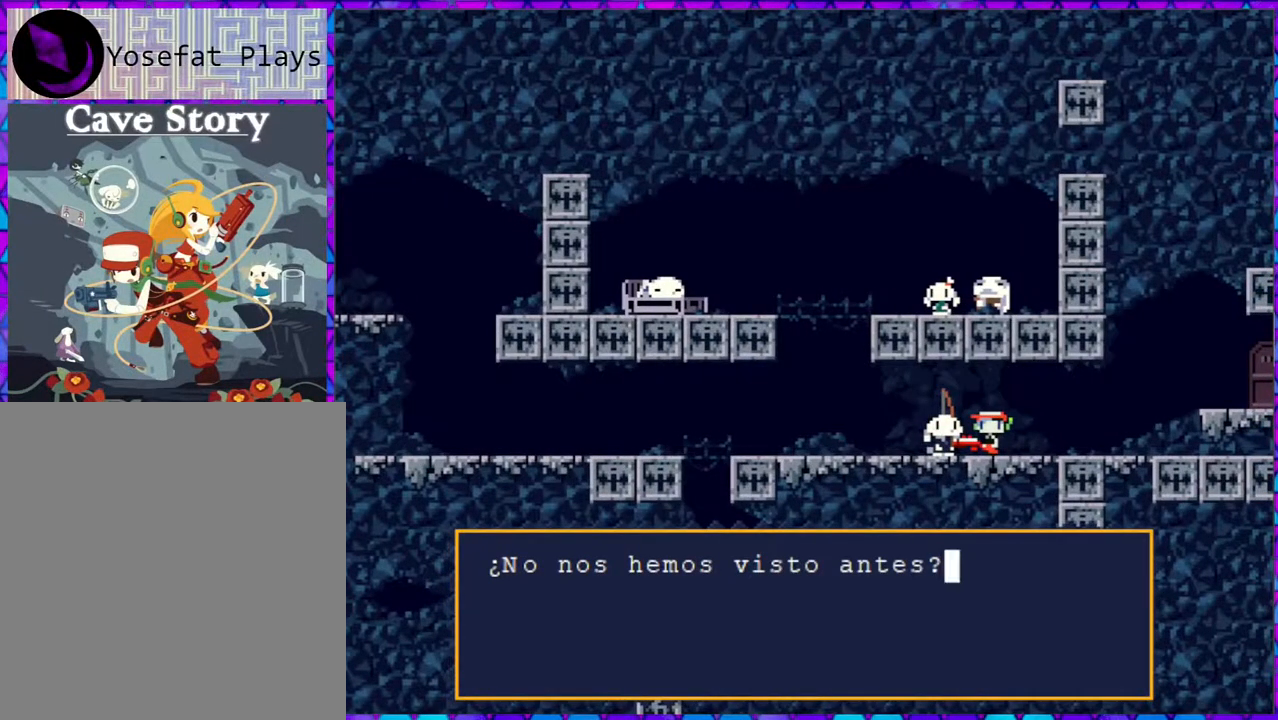
{"buttons": [], "right_stick": "center", "events": [[117, "B", "down"], [283, "B", "up"]]}
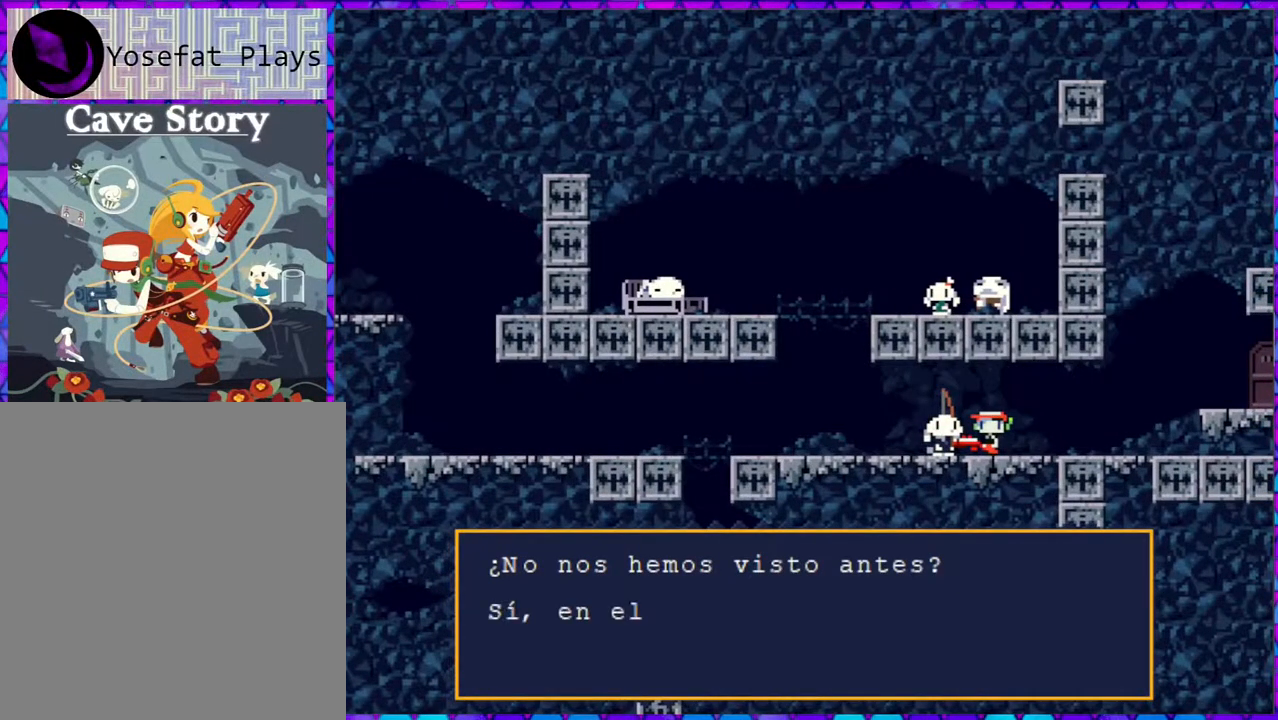
{"buttons": [], "right_stick": "center", "events": []}
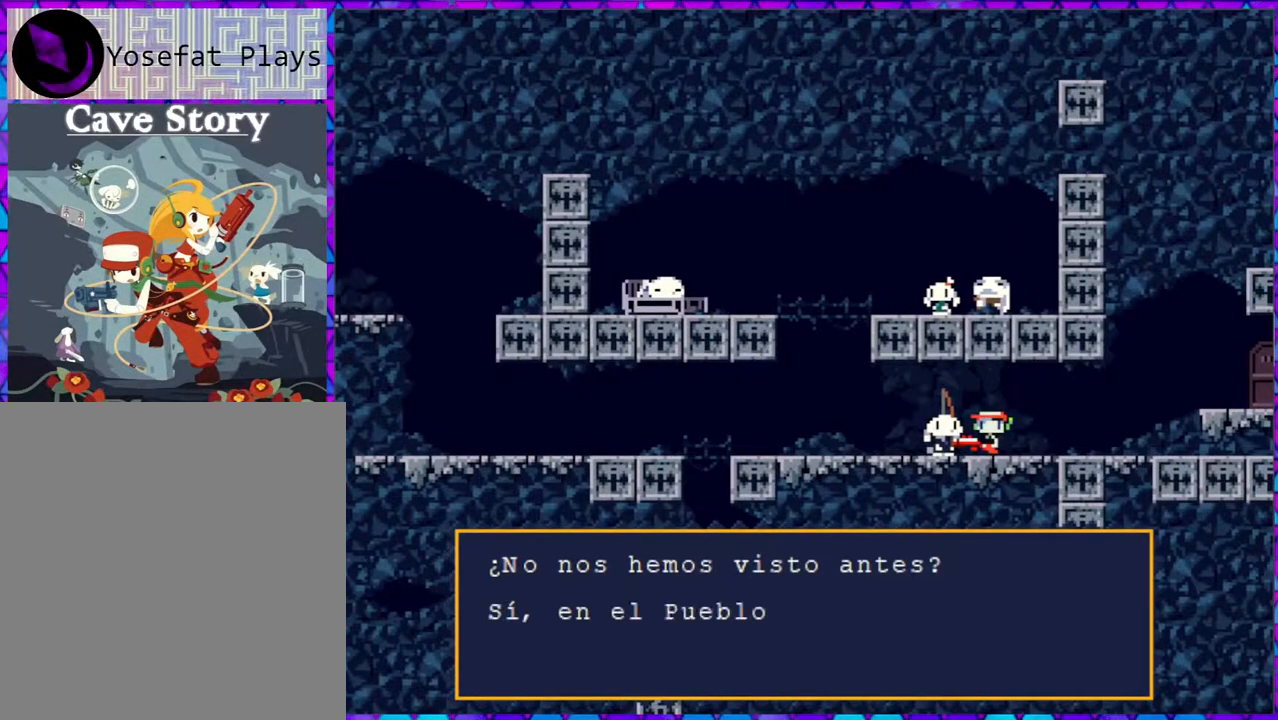
{"buttons": ["B"], "right_stick": "center", "events": [[400, "B", "down"]]}
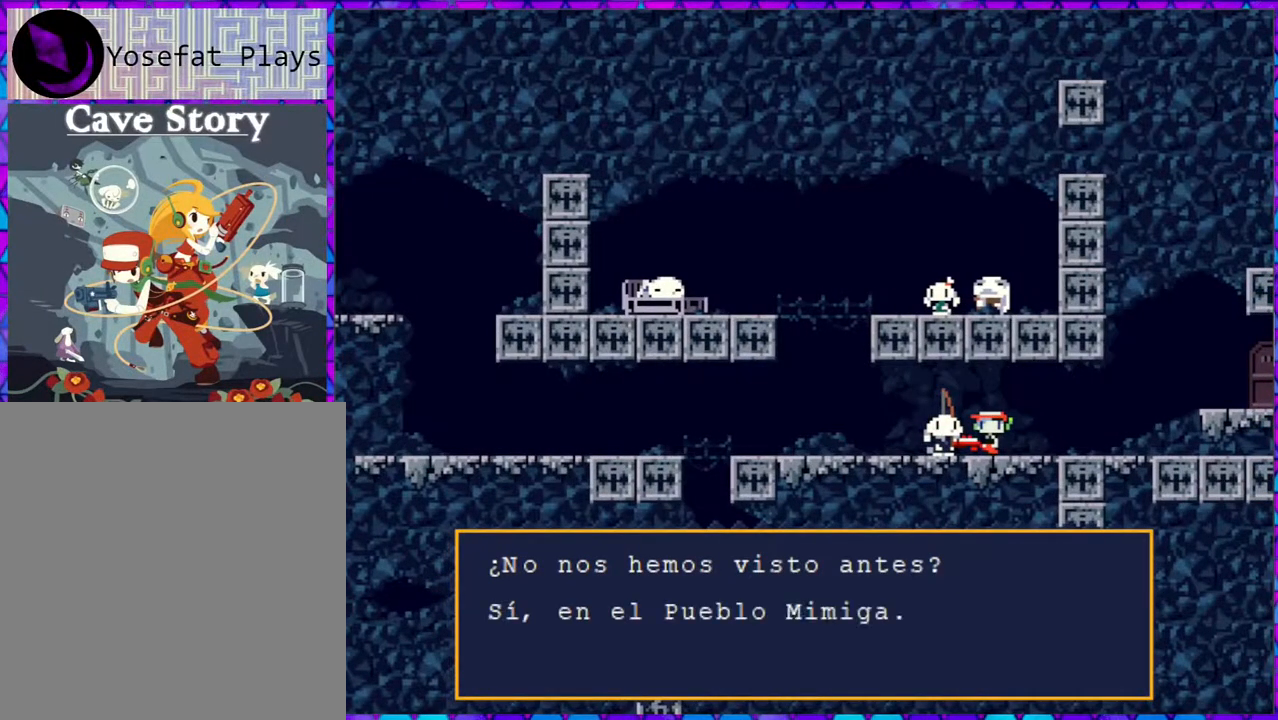
{"buttons": ["B"], "right_stick": "center", "events": [[67, "B", "up"], [467, "B", "down"]]}
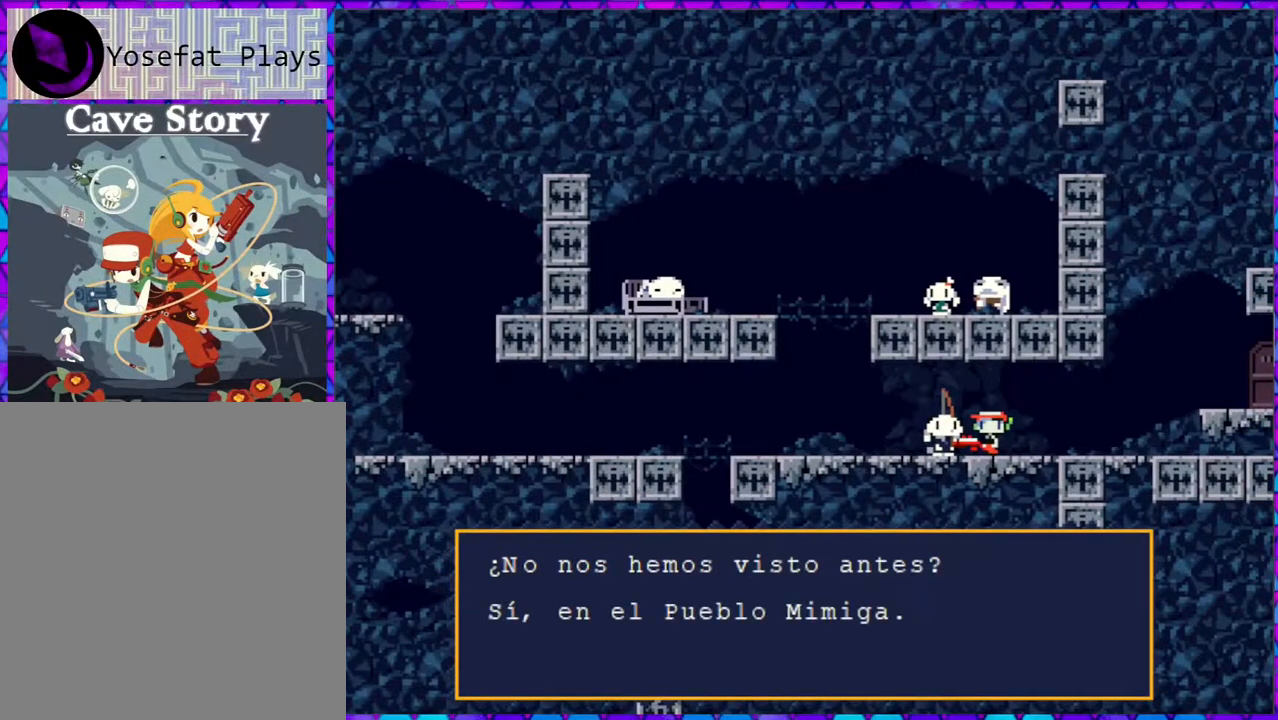
{"buttons": ["B"], "right_stick": "center", "events": [[100, "B", "up"], [433, "B", "down"]]}
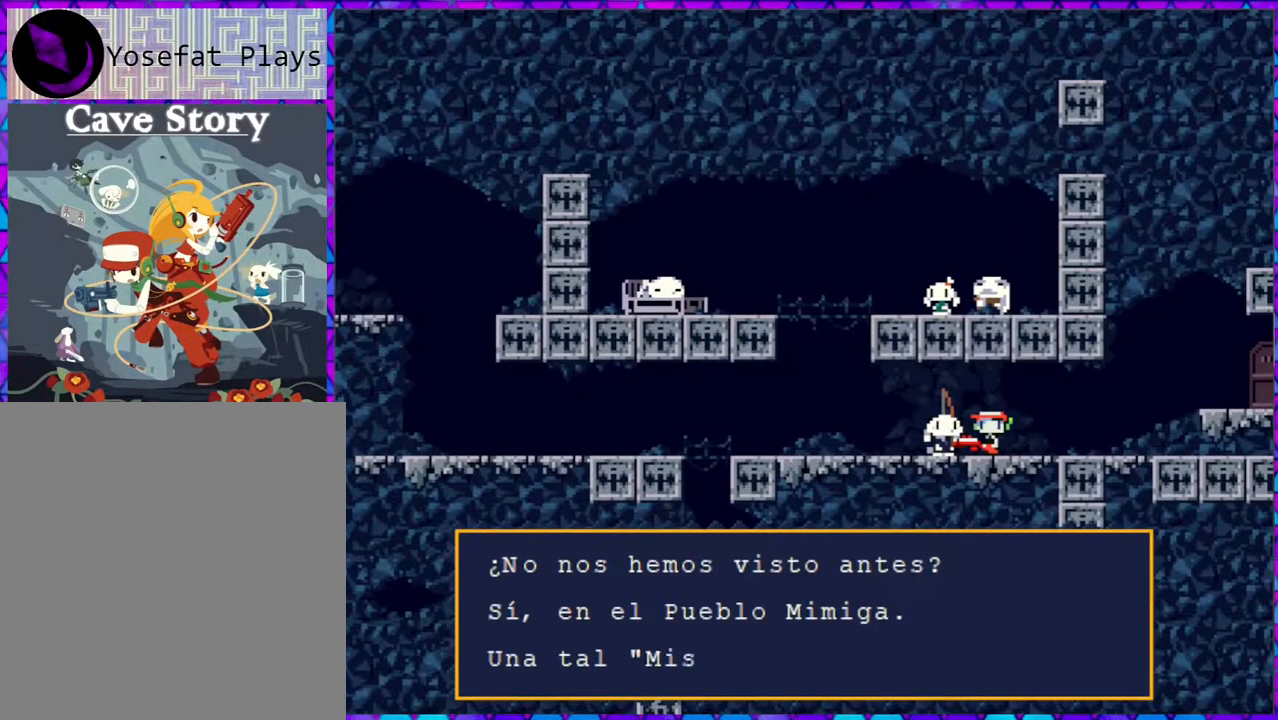
{"buttons": [], "right_stick": "center", "events": [[500, "B", "up"]]}
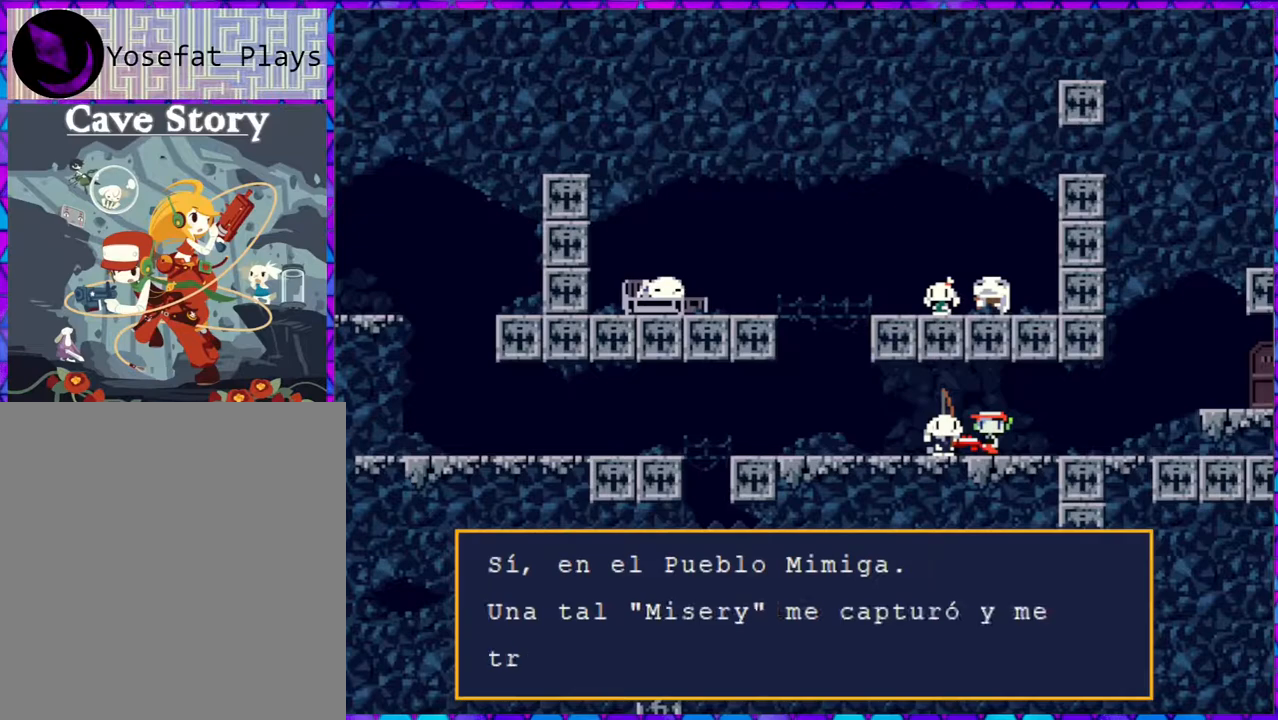
{"buttons": [], "right_stick": "center", "events": []}
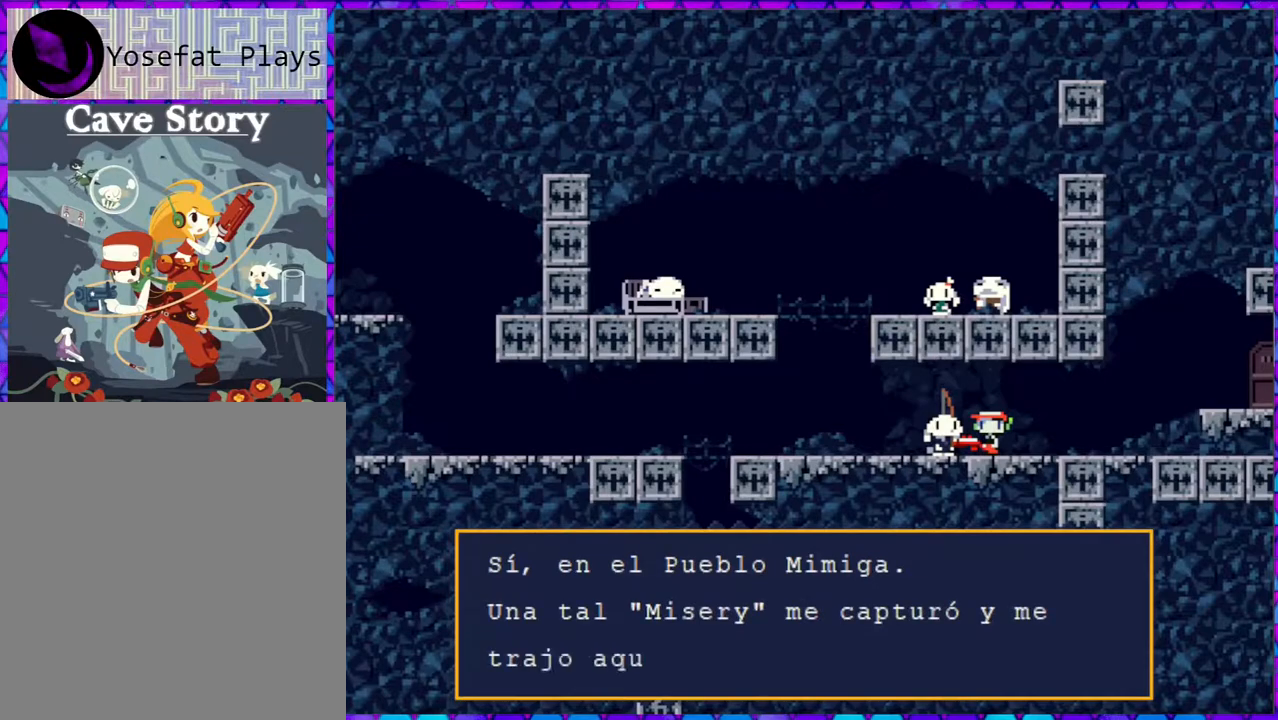
{"buttons": ["B"], "right_stick": "center", "events": [[167, "B", "down"]]}
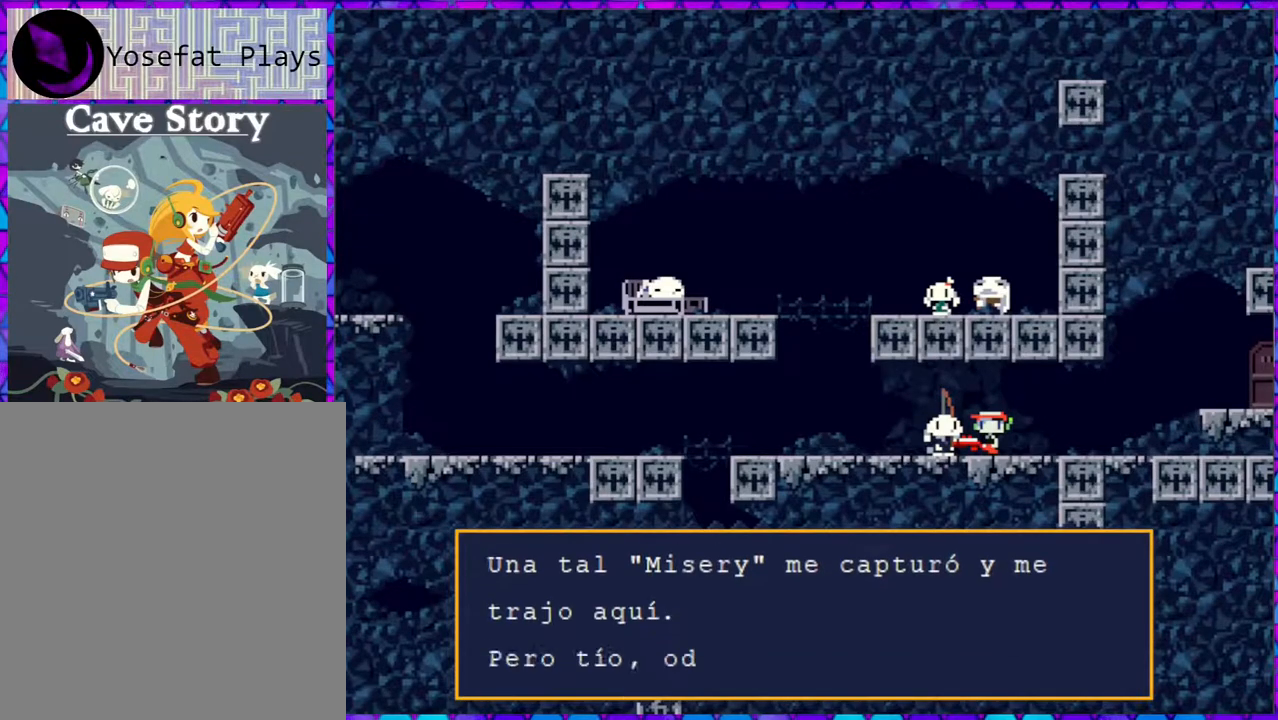
{"buttons": ["B"], "right_stick": "center", "events": [[17, "B", "up"], [267, "B", "down"]]}
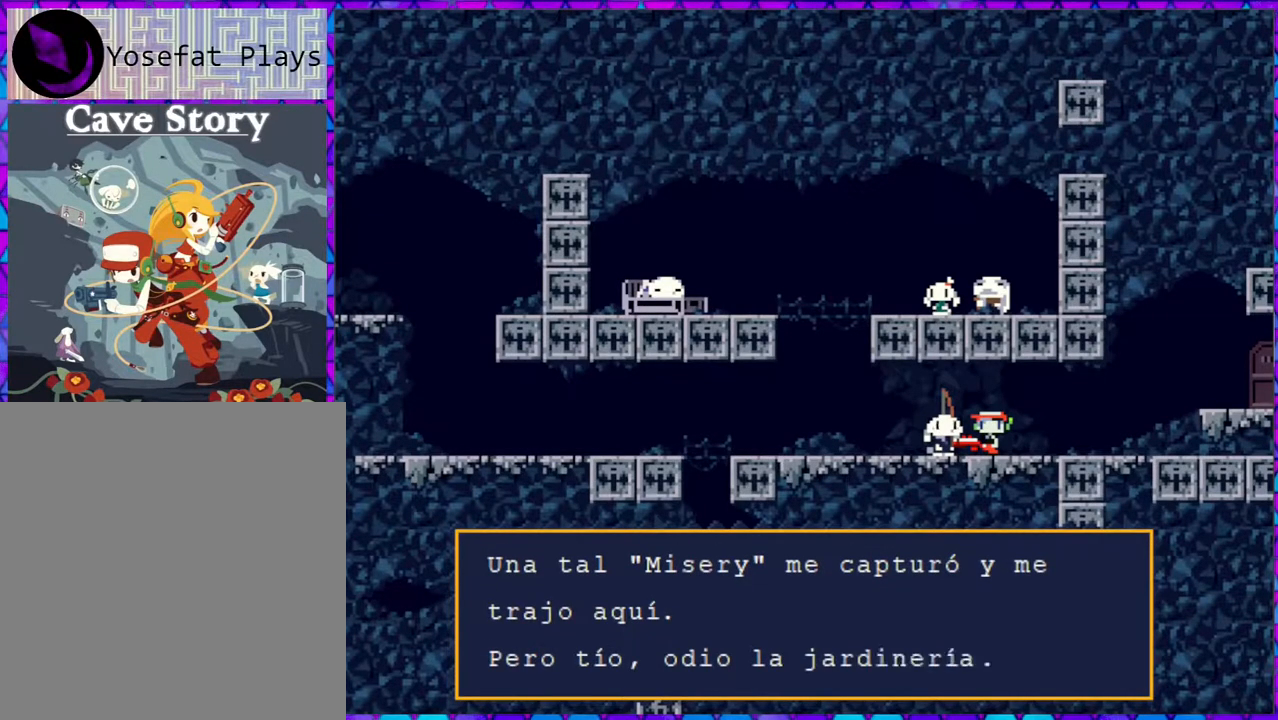
{"buttons": [], "right_stick": "center", "events": [[100, "B", "up"]]}
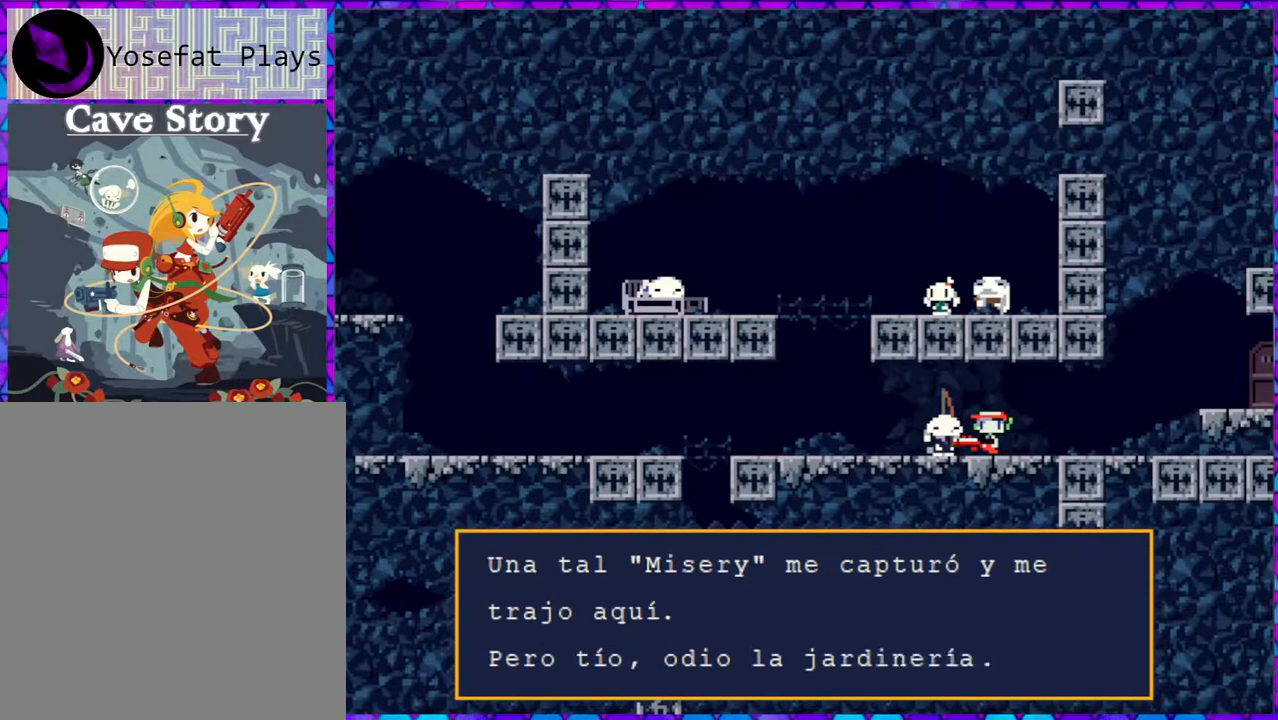
{"buttons": ["B"], "right_stick": "center", "events": [[183, "B", "down"]]}
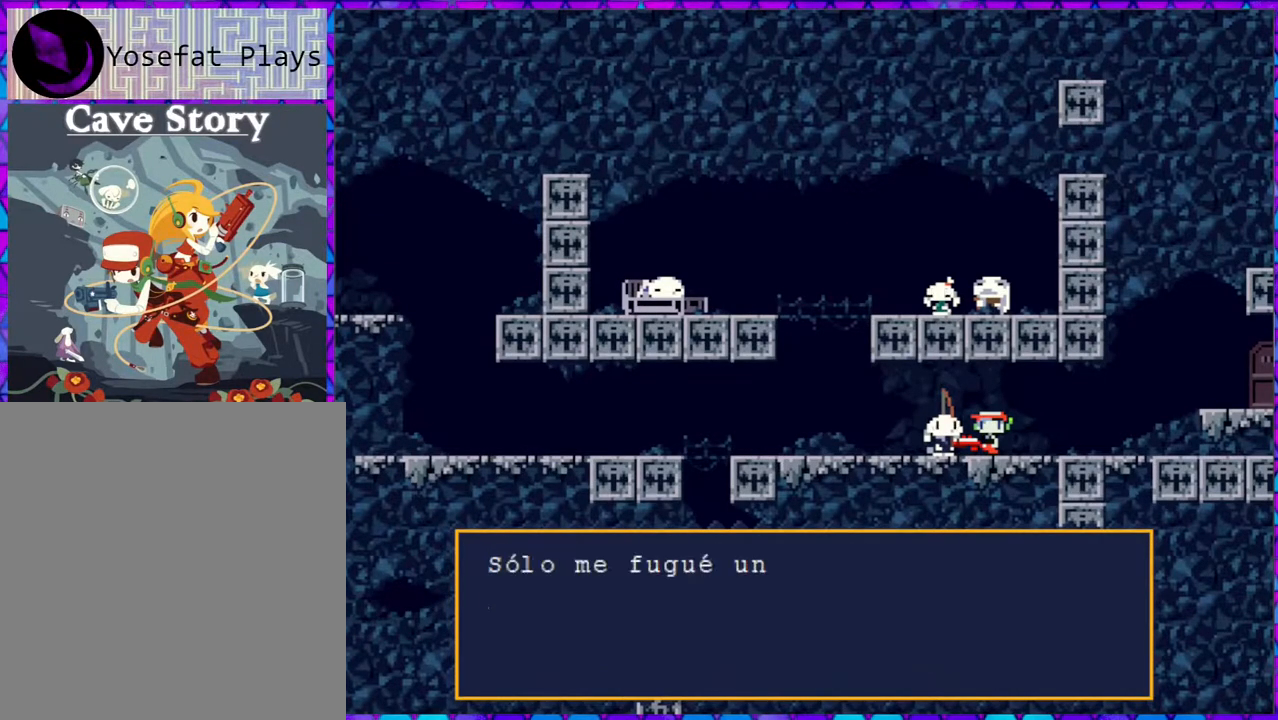
{"buttons": ["B"], "right_stick": "center", "events": []}
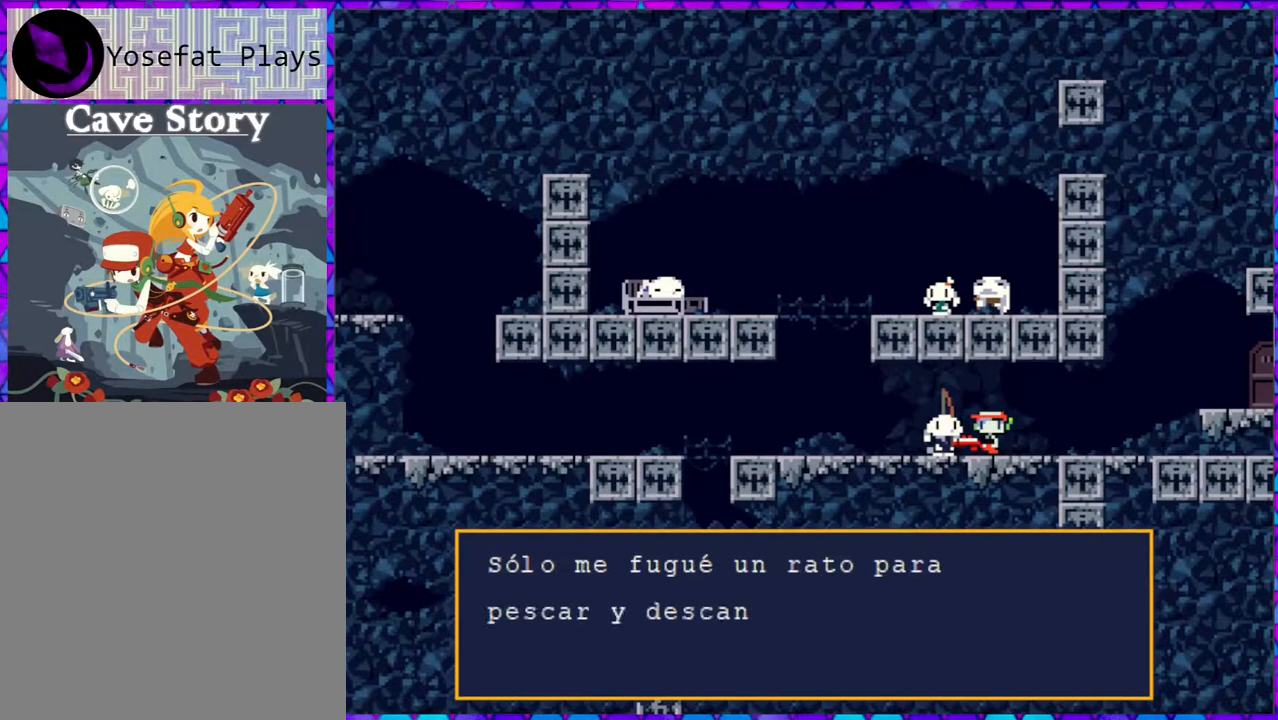
{"buttons": [], "right_stick": "center", "events": [[150, "B", "up"]]}
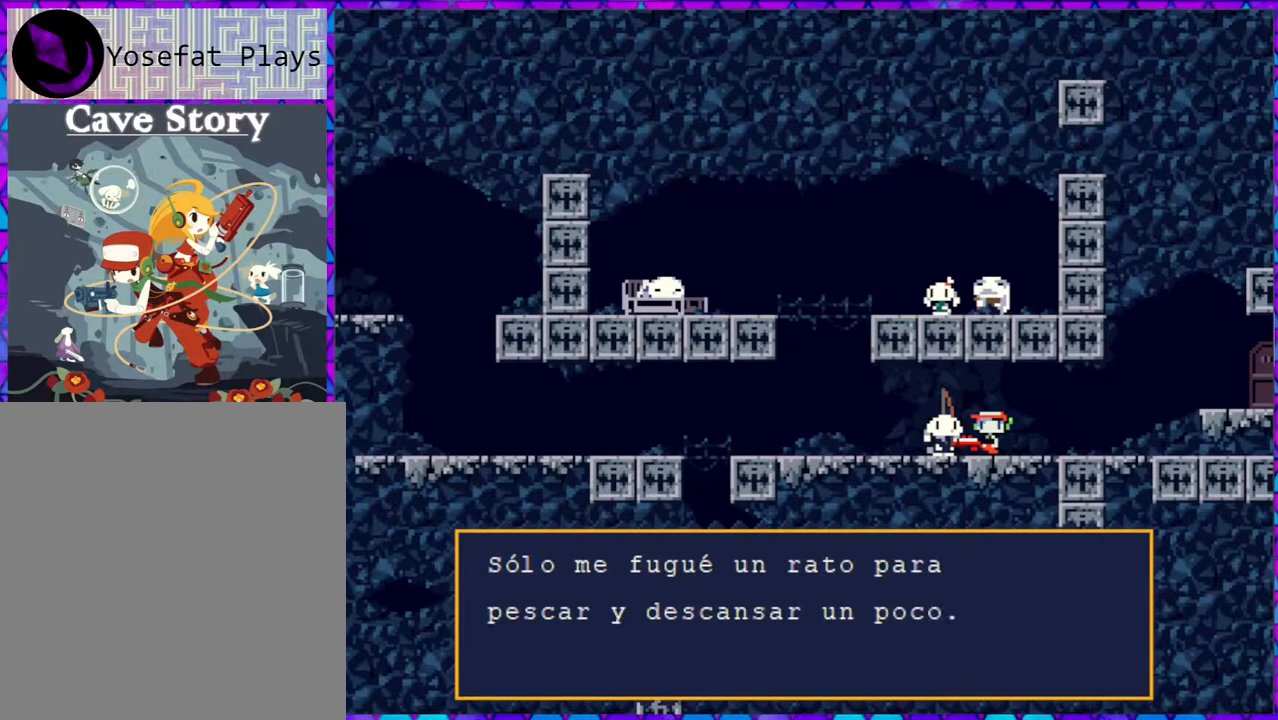
{"buttons": ["B"], "right_stick": "center", "events": [[250, "B", "down"]]}
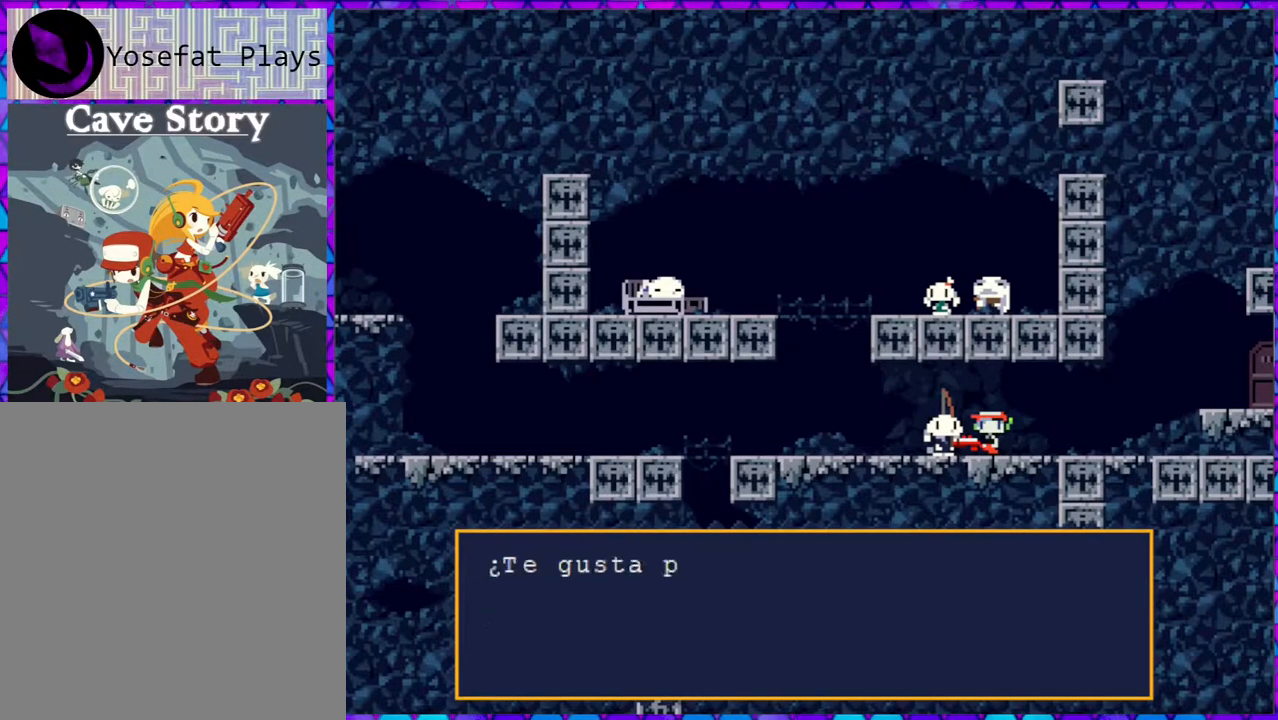
{"buttons": [], "right_stick": "center", "events": [[500, "B", "up"]]}
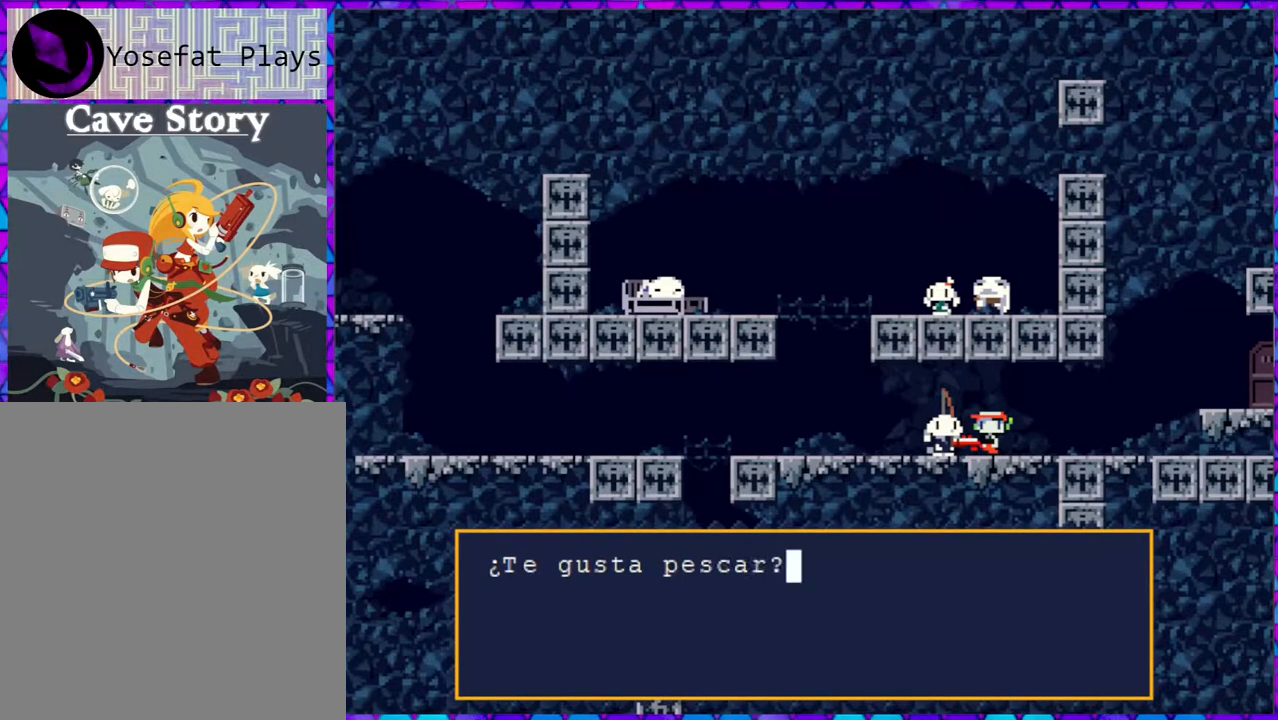
{"buttons": ["B"], "right_stick": "center", "events": [[317, "B", "down"]]}
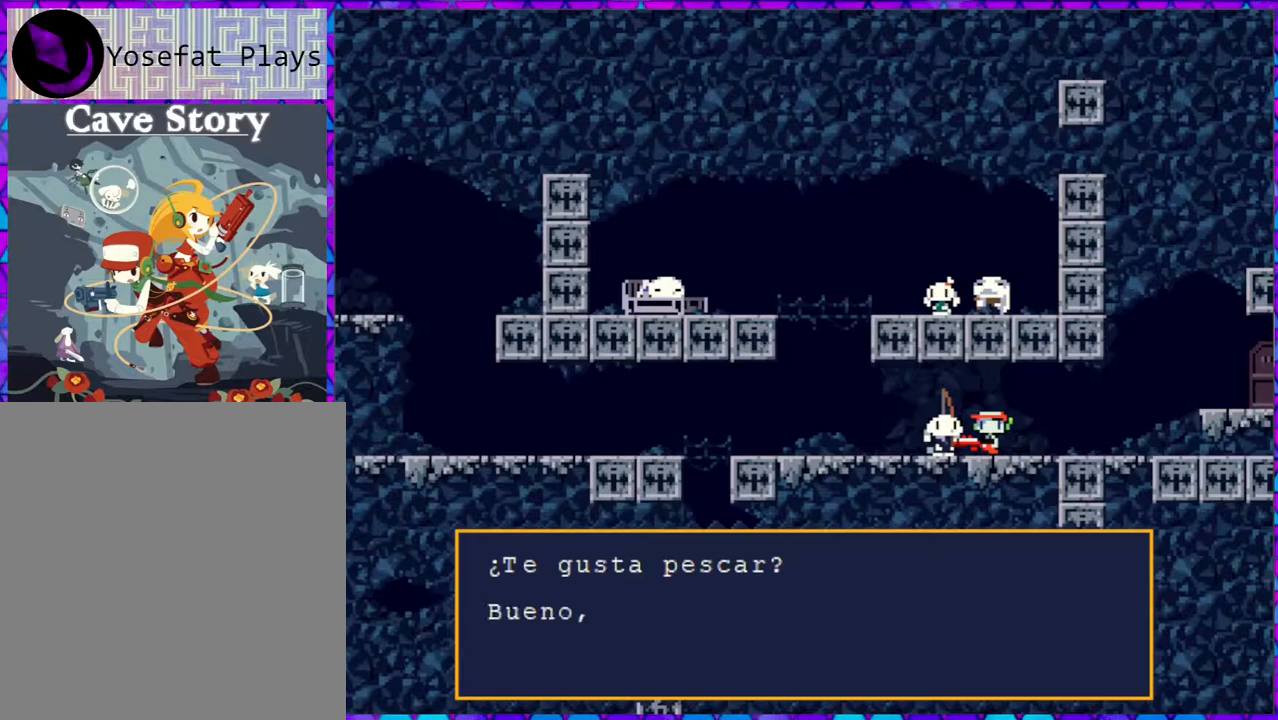
{"buttons": ["B"], "right_stick": "center", "events": []}
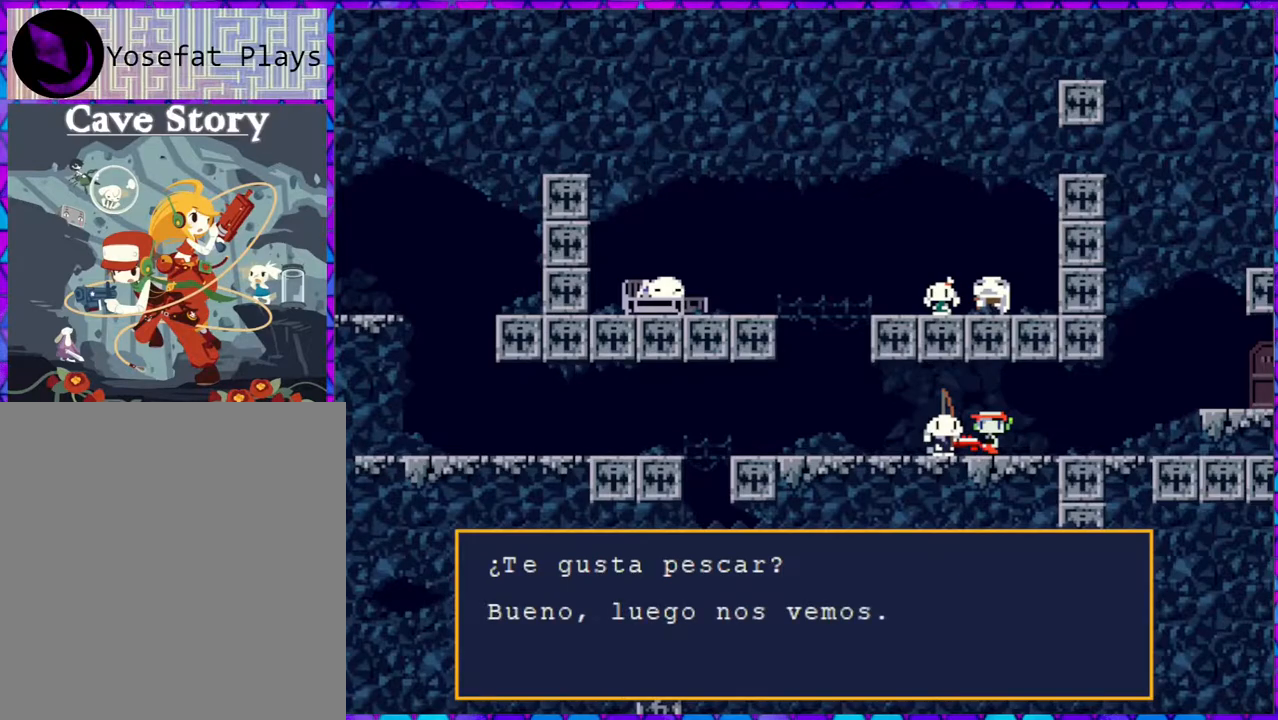
{"buttons": ["B"], "right_stick": "center", "events": [[250, "B", "up"], [483, "B", "down"]]}
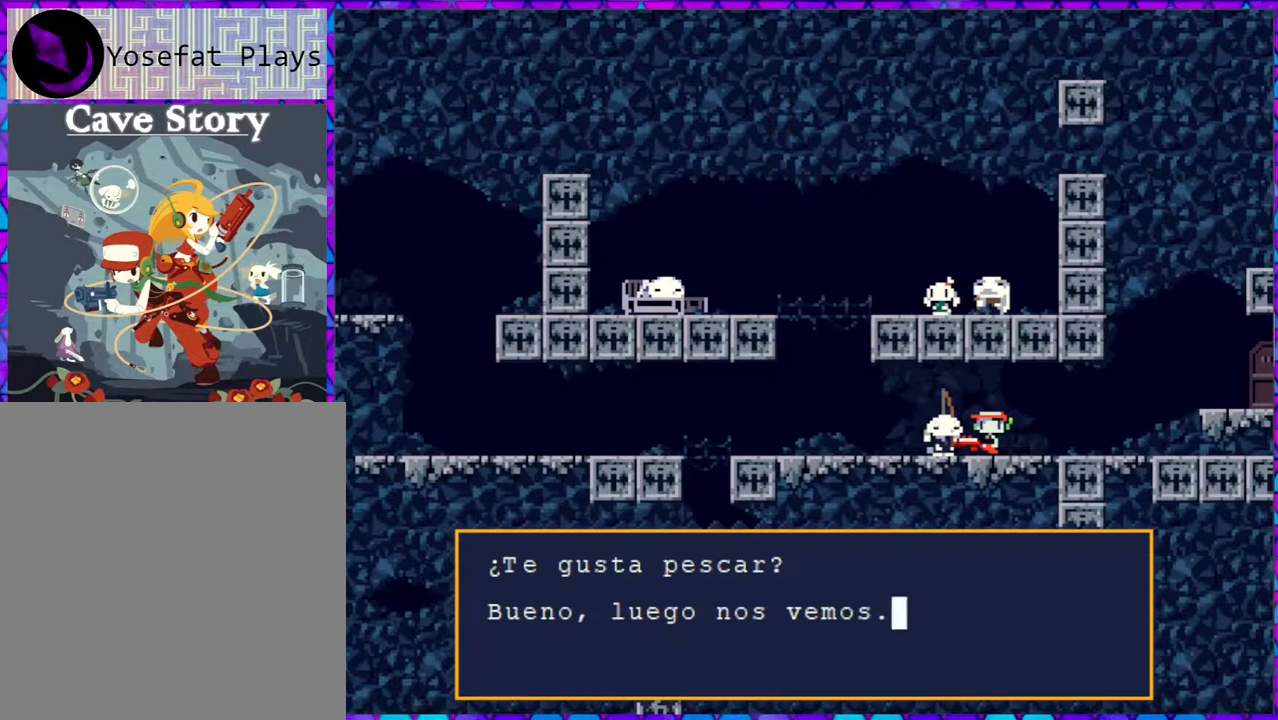
{"buttons": ["B"], "right_stick": "center", "events": []}
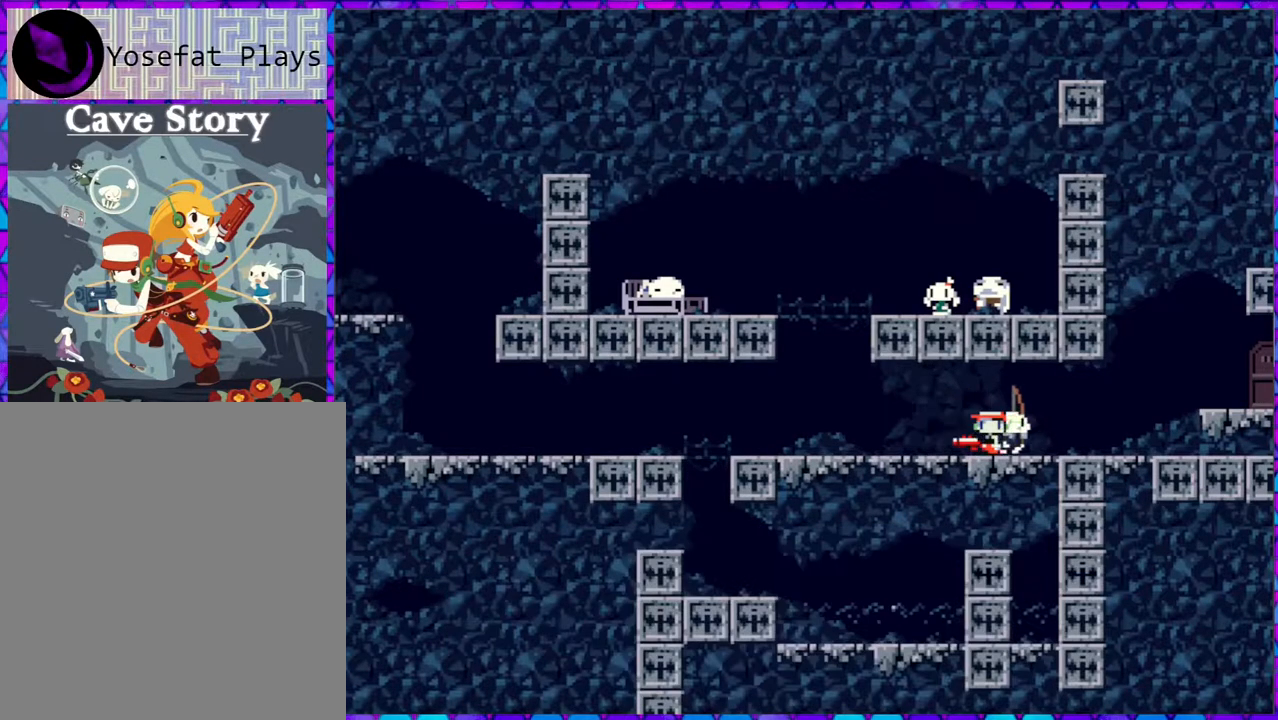
{"buttons": ["DPAD_LEFT"], "right_stick": "center", "events": [[50, "DPAD_LEFT", "down"], [100, "B", "up"]]}
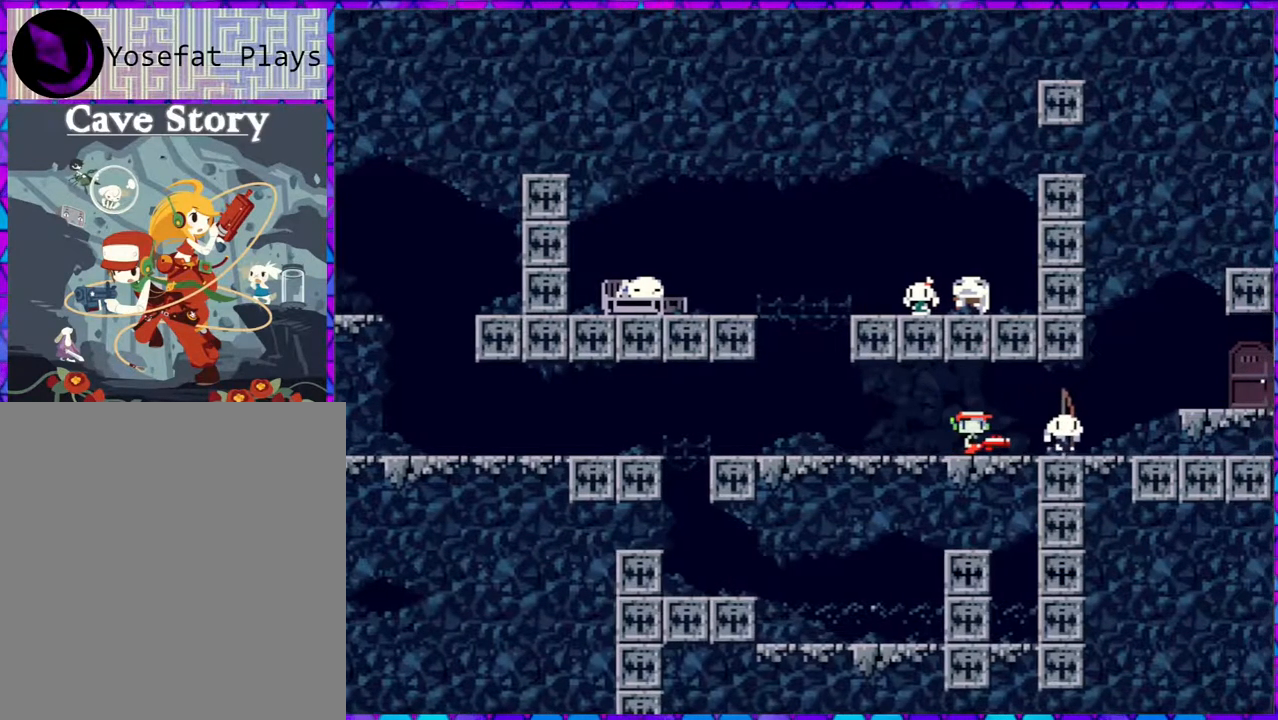
{"buttons": [], "right_stick": "center", "events": [[167, "DPAD_LEFT", "up"]]}
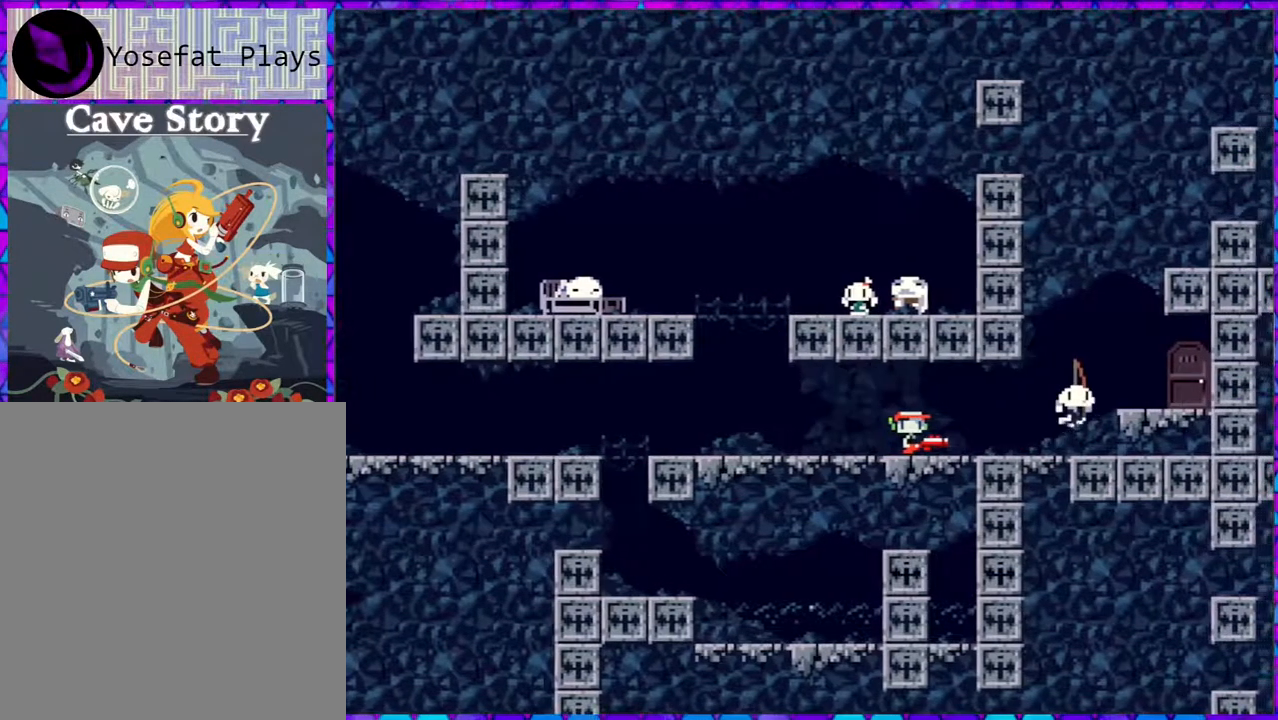
{"buttons": [], "right_stick": "center", "events": []}
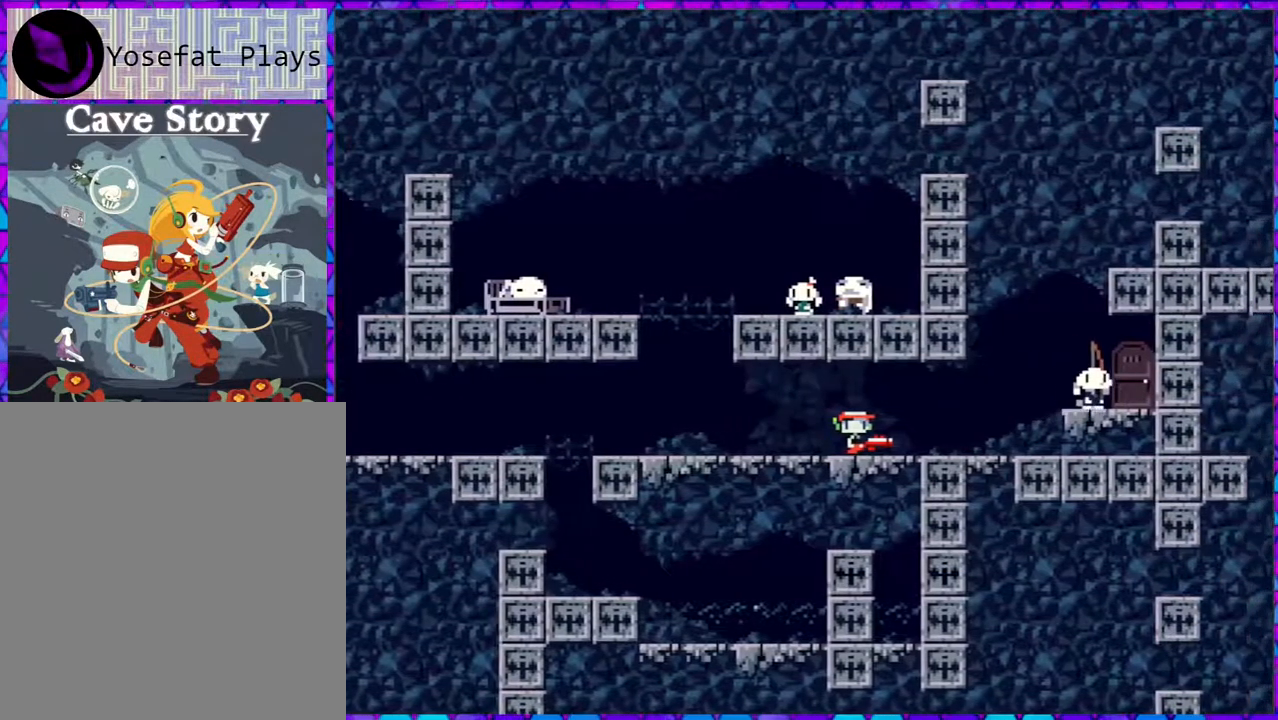
{"buttons": ["DPAD_LEFT"], "right_stick": "center", "events": [[417, "DPAD_LEFT", "down"]]}
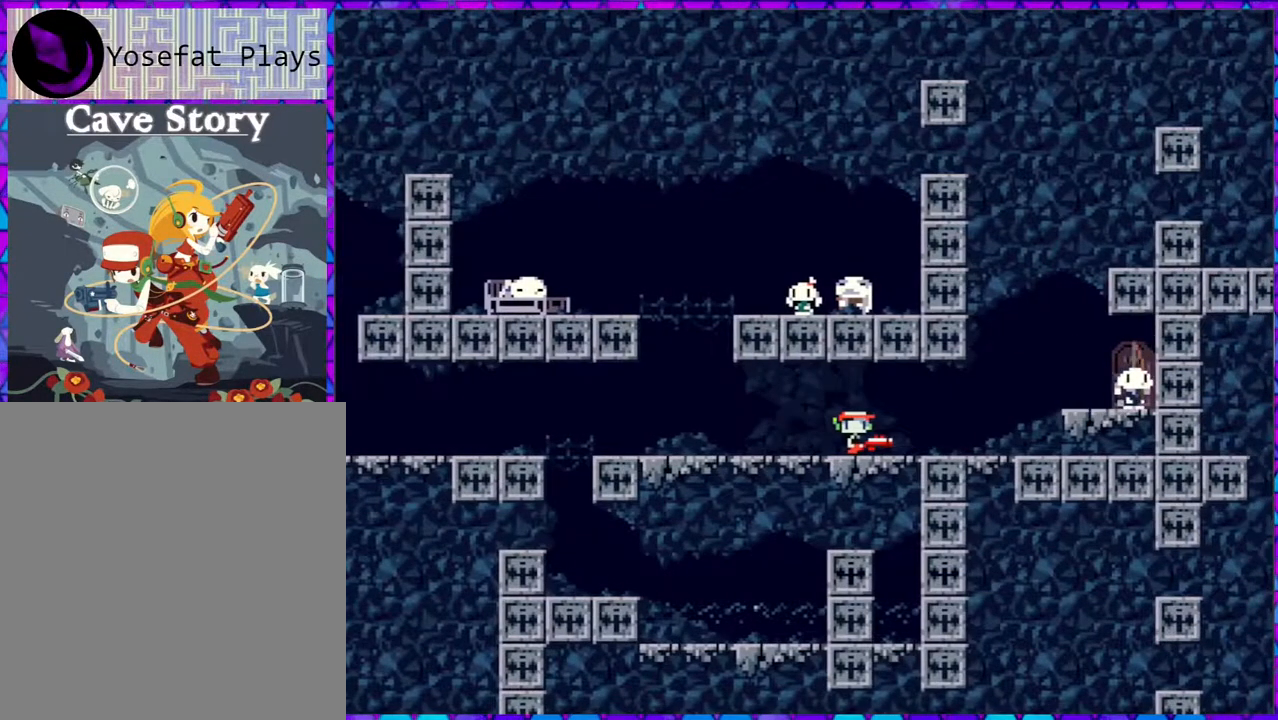
{"buttons": ["DPAD_LEFT"], "right_stick": "center", "events": []}
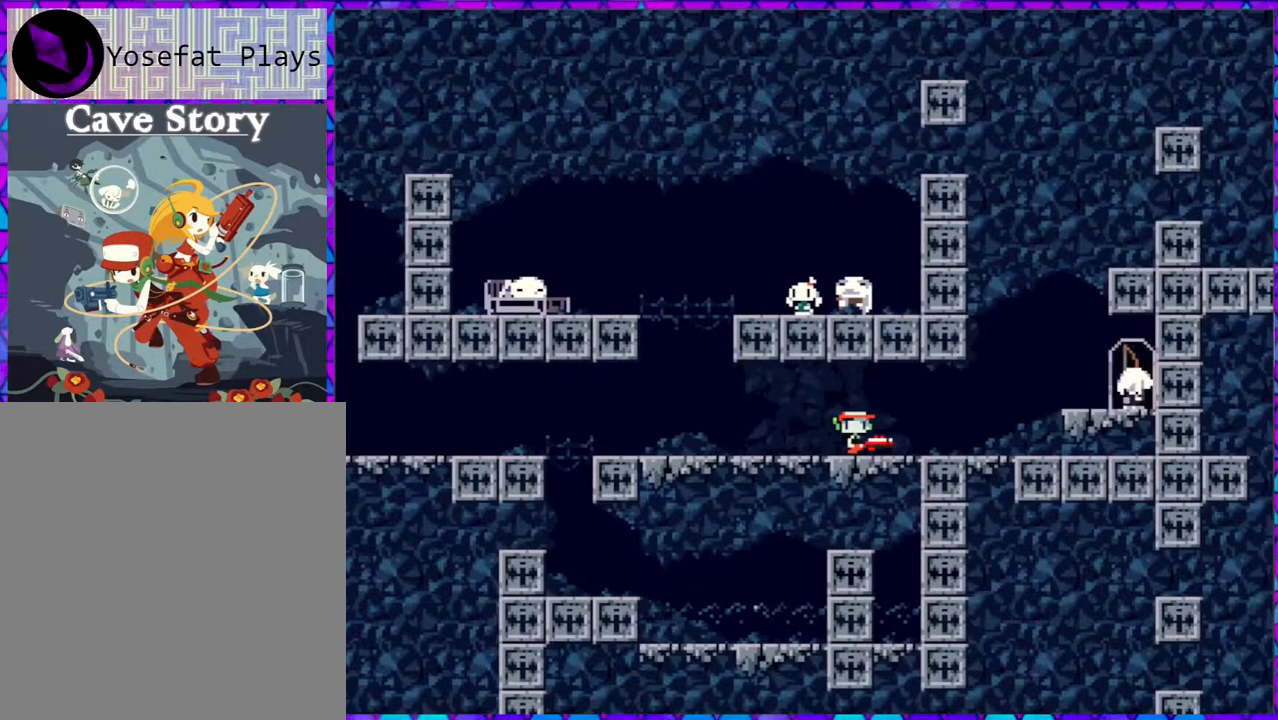
{"buttons": ["DPAD_LEFT"], "right_stick": "center", "events": []}